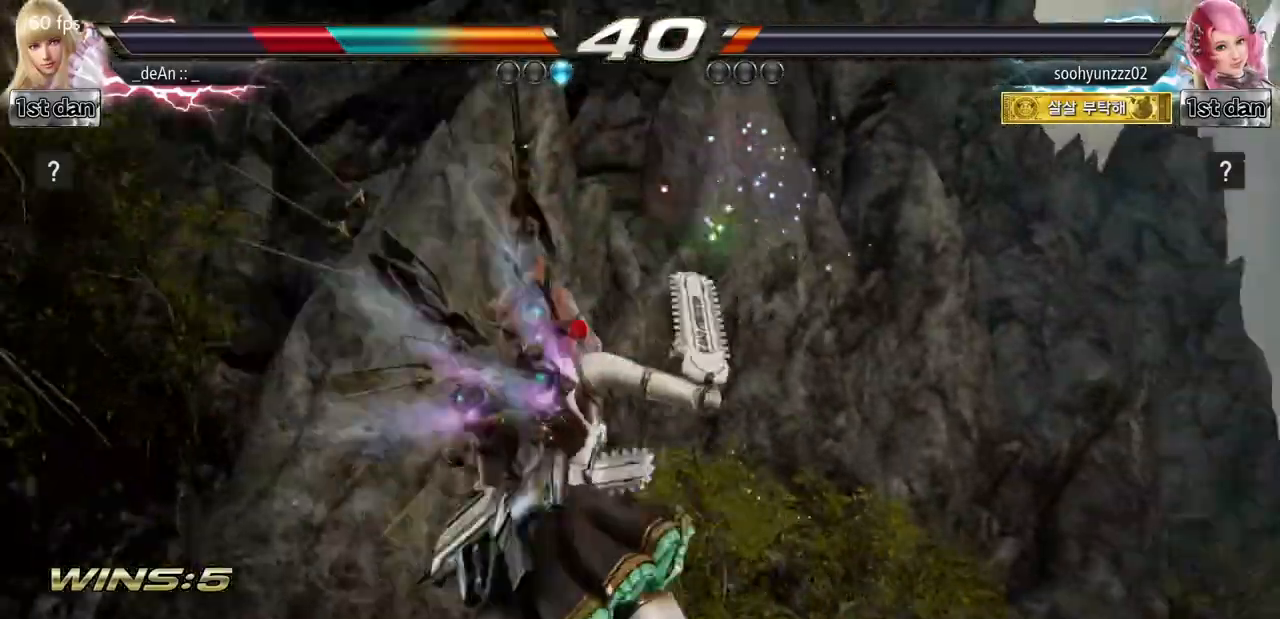
Gameplay with a controller (arcade stick); each line is a JSON object with the inputs held at the frame after it. "events" lists button and stick changes between this image and that frame as [ms after this image, input, new state], when the widget could be followed in between. Not read: L3 R3.
{"buttons": ["CIRCLE"], "left_stick": "center", "events": [[350, "CIRCLE", "down"]]}
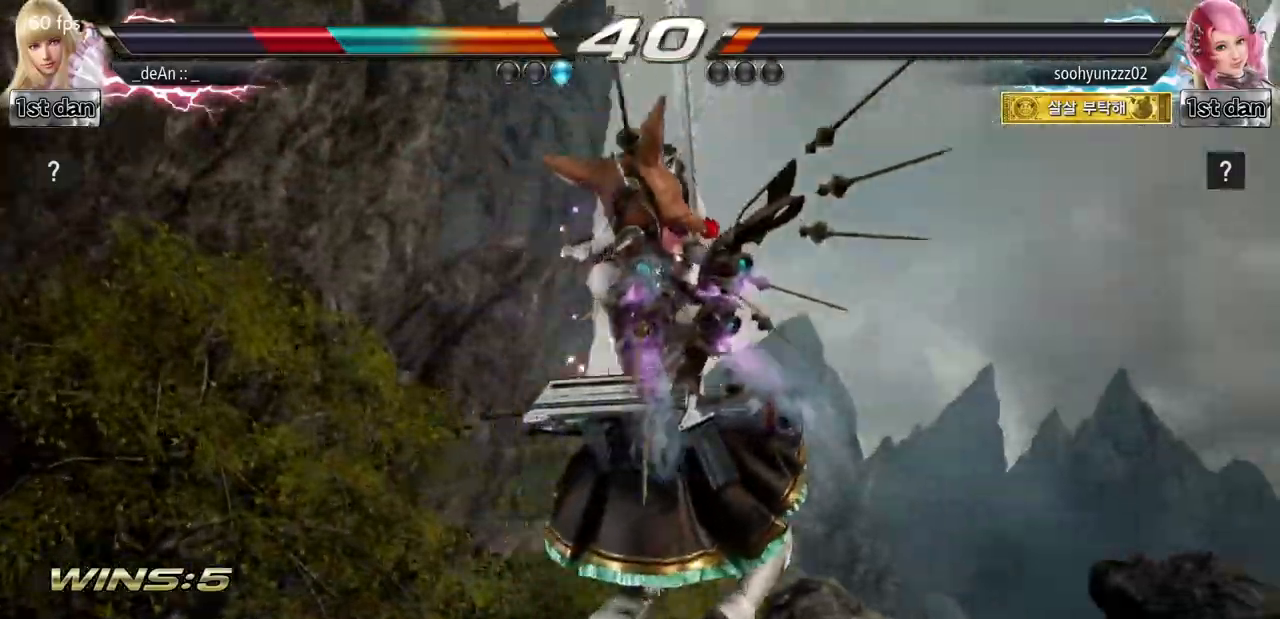
{"buttons": [], "left_stick": "center", "events": [[134, "CIRCLE", "up"]]}
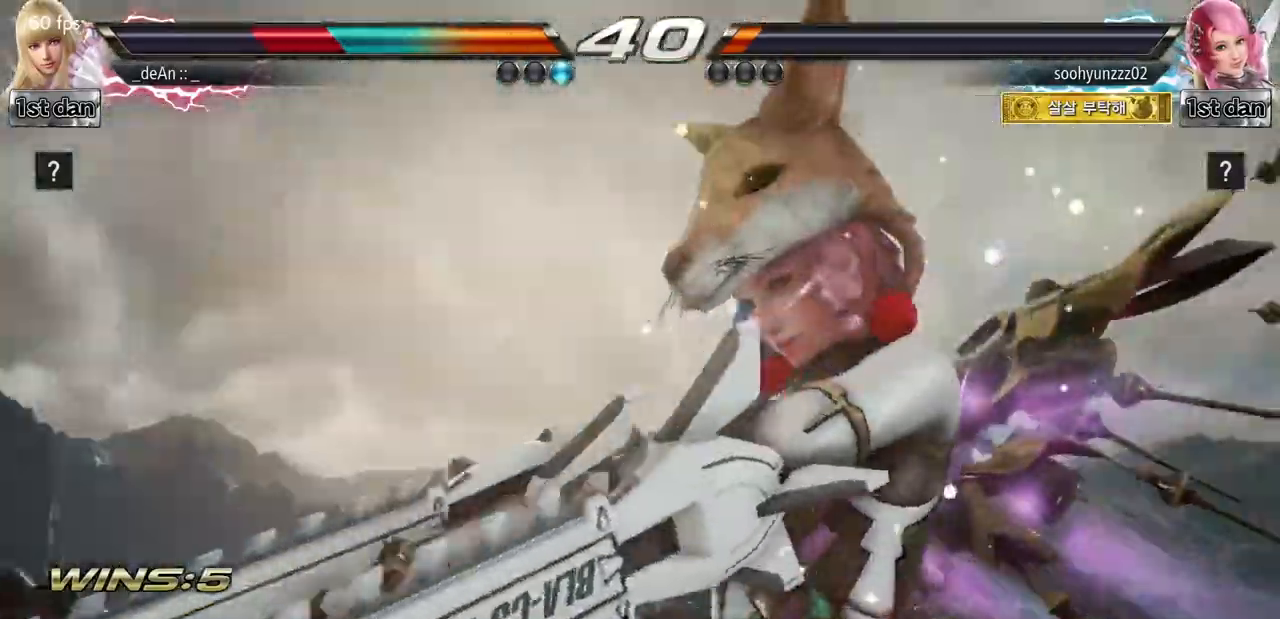
{"buttons": [], "left_stick": "center", "events": []}
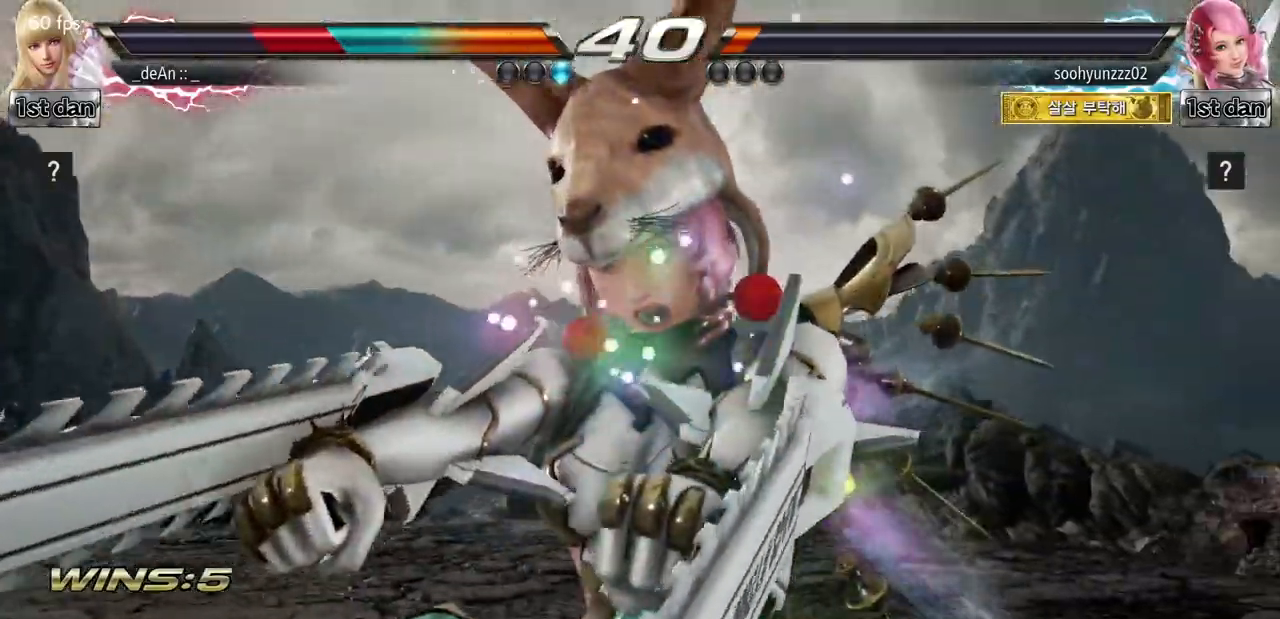
{"buttons": [], "left_stick": "center", "events": []}
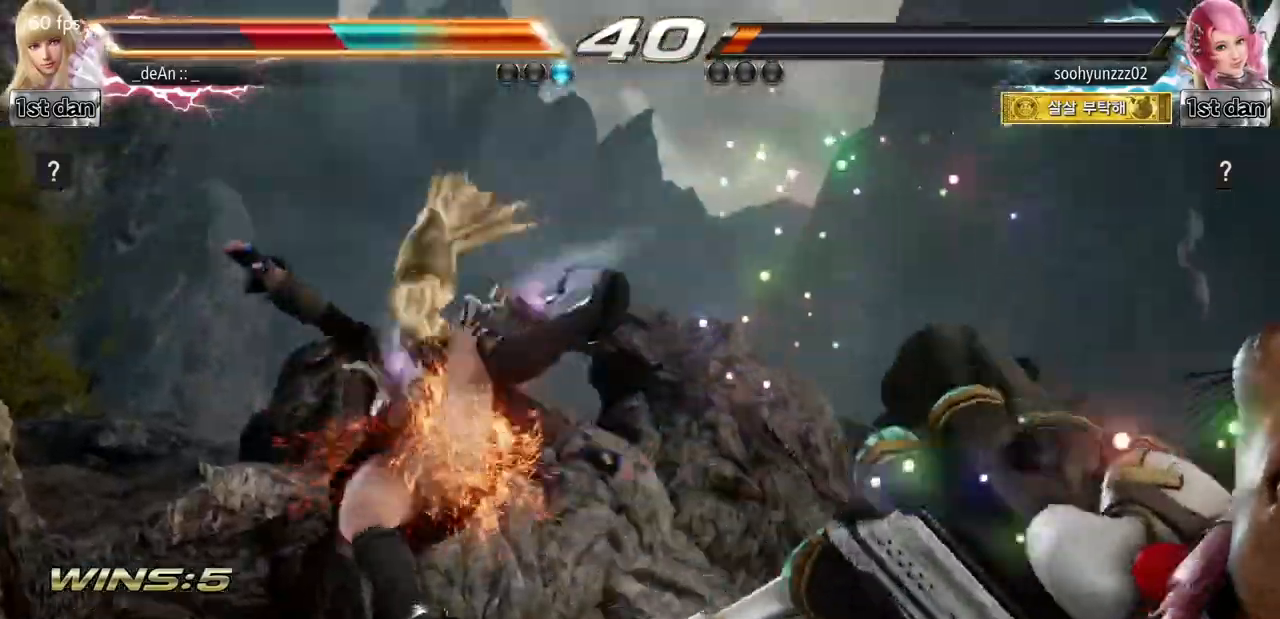
{"buttons": [], "left_stick": "center", "events": []}
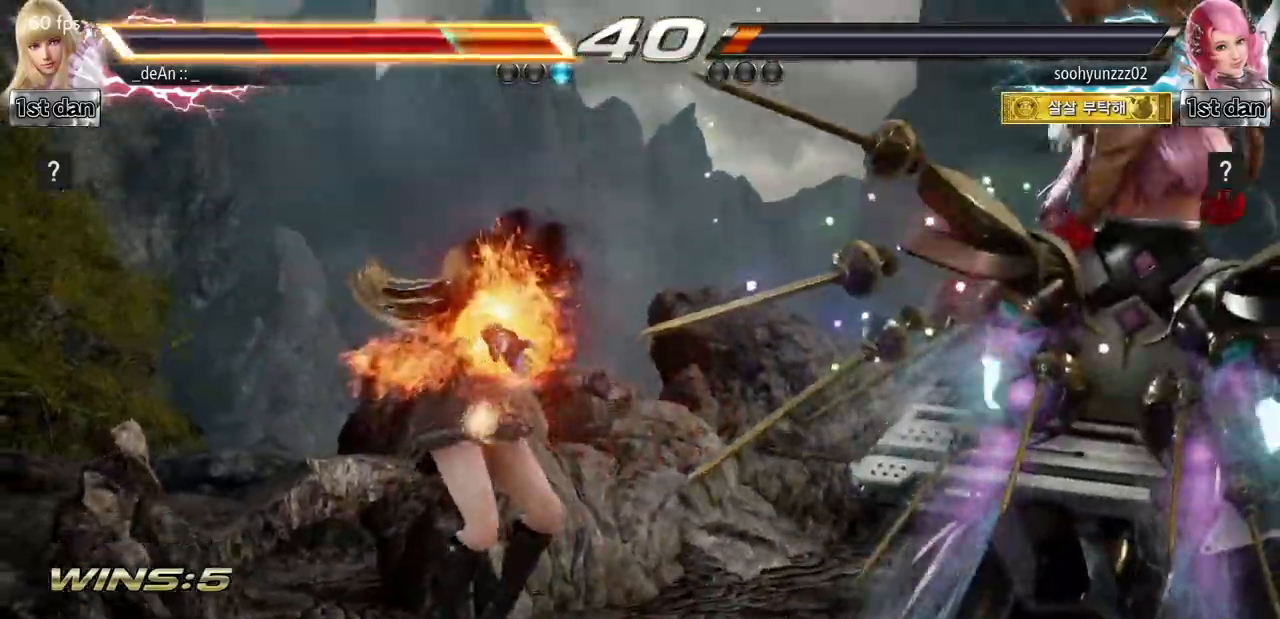
{"buttons": [], "left_stick": "left", "events": [[401, "left_stick", "left"]]}